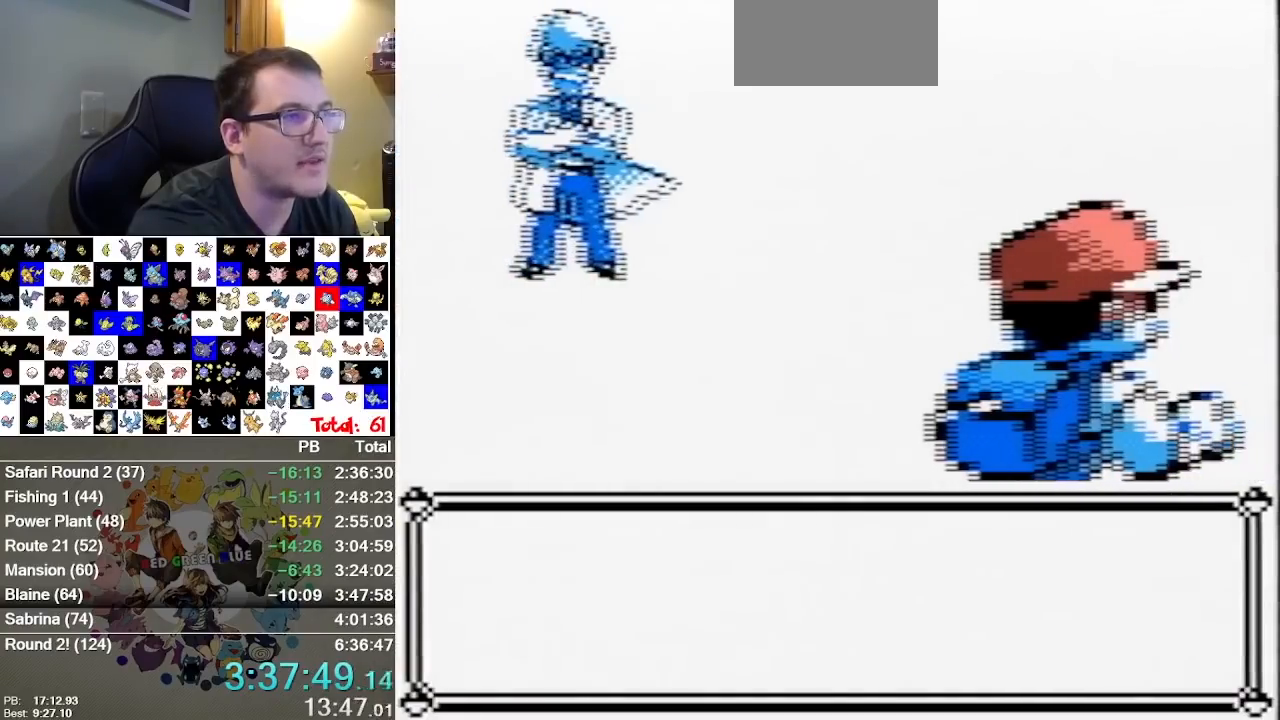
Gameplay with a controller (Nintendo layout); each line is a JSON object with the inputs held at the frame after it. "events" lists button and stick changes between this image and that frame as [ms after this image, input, new state], when the widget could be followed in between. Not read: L1 L3 R3.
{"buttons": []}
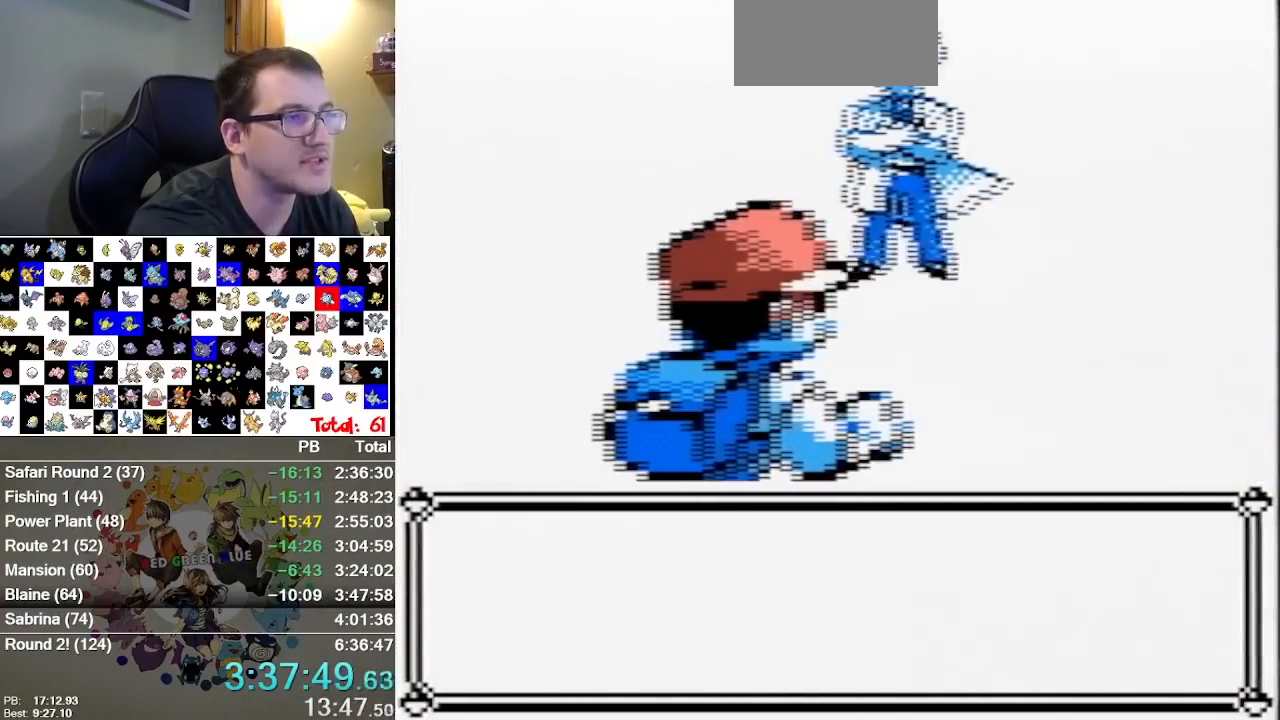
{"buttons": ["B"], "events": [[33, "B", "down"], [133, "B", "up"], [217, "B", "down"], [317, "B", "up"], [383, "B", "down"]]}
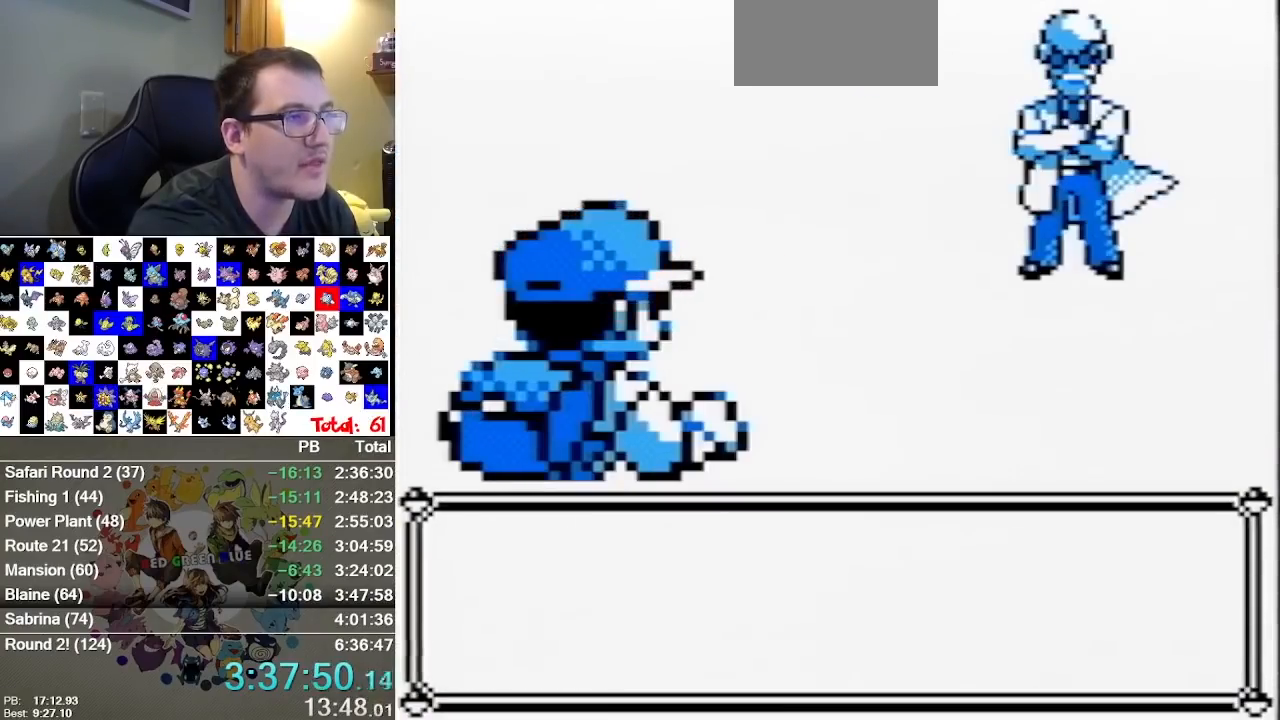
{"buttons": ["B"], "events": [[233, "B", "up"], [300, "B", "down"], [400, "B", "up"], [467, "B", "down"]]}
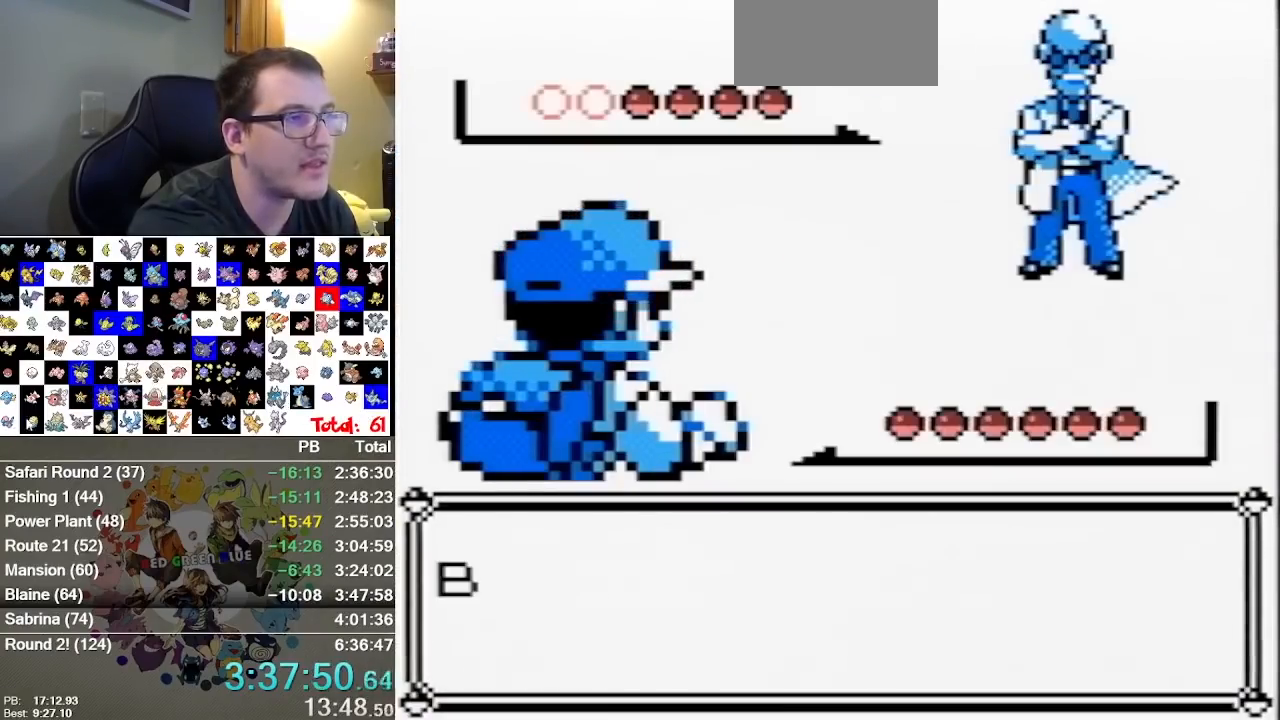
{"buttons": [], "events": [[83, "B", "up"], [150, "B", "down"], [283, "B", "up"], [383, "B", "down"], [467, "B", "up"]]}
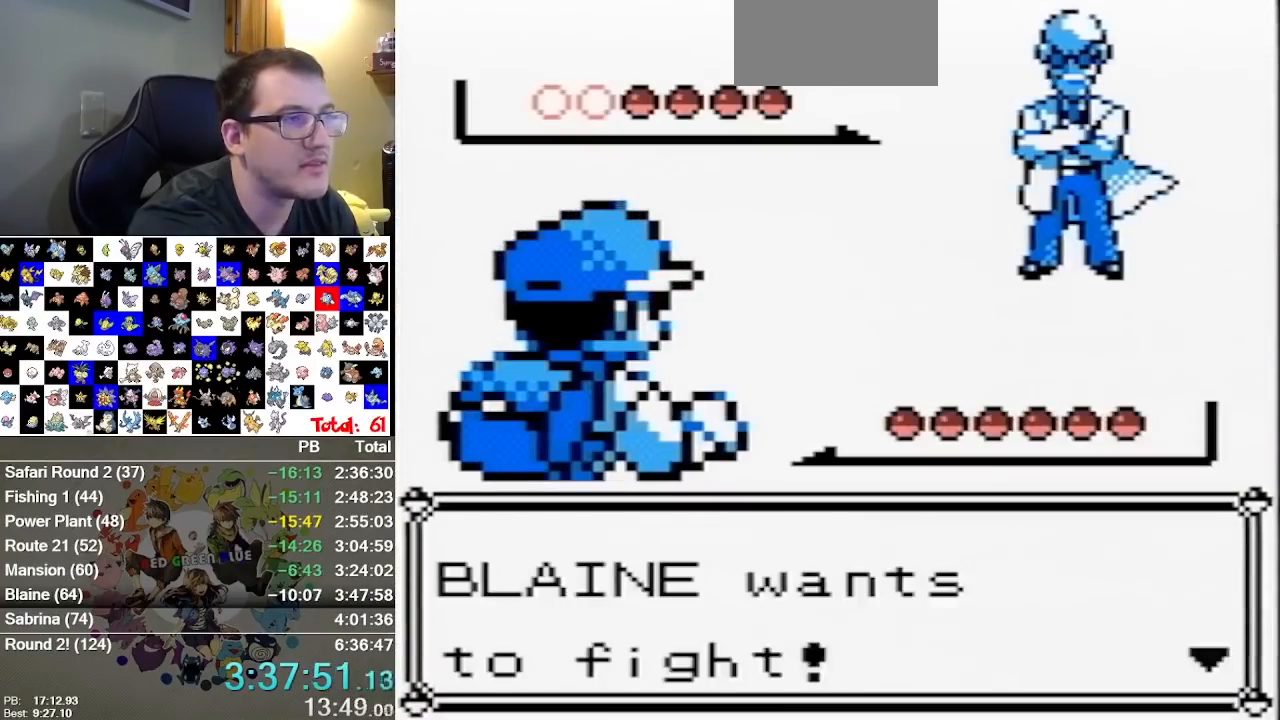
{"buttons": ["B"], "events": [[33, "B", "down"], [317, "B", "up"], [383, "B", "down"]]}
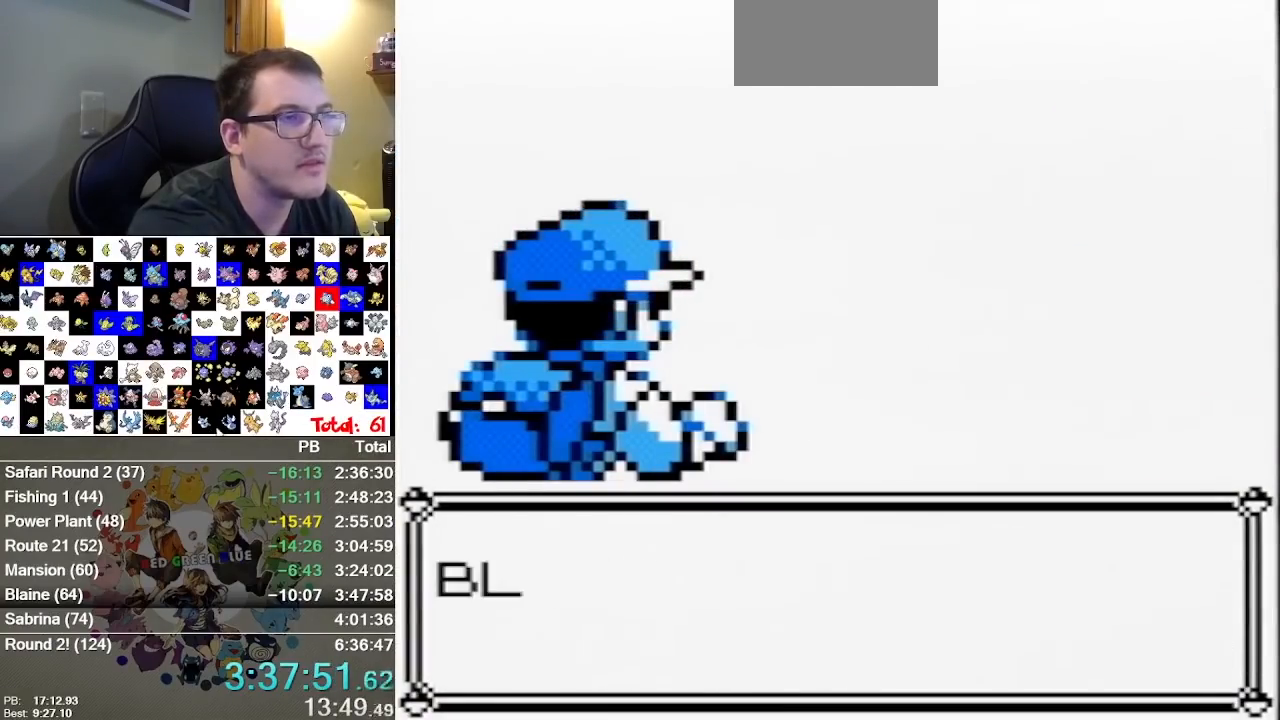
{"buttons": ["B"], "events": [[17, "B", "up"], [83, "B", "down"], [200, "B", "up"], [267, "B", "down"], [400, "B", "up"], [500, "B", "down"]]}
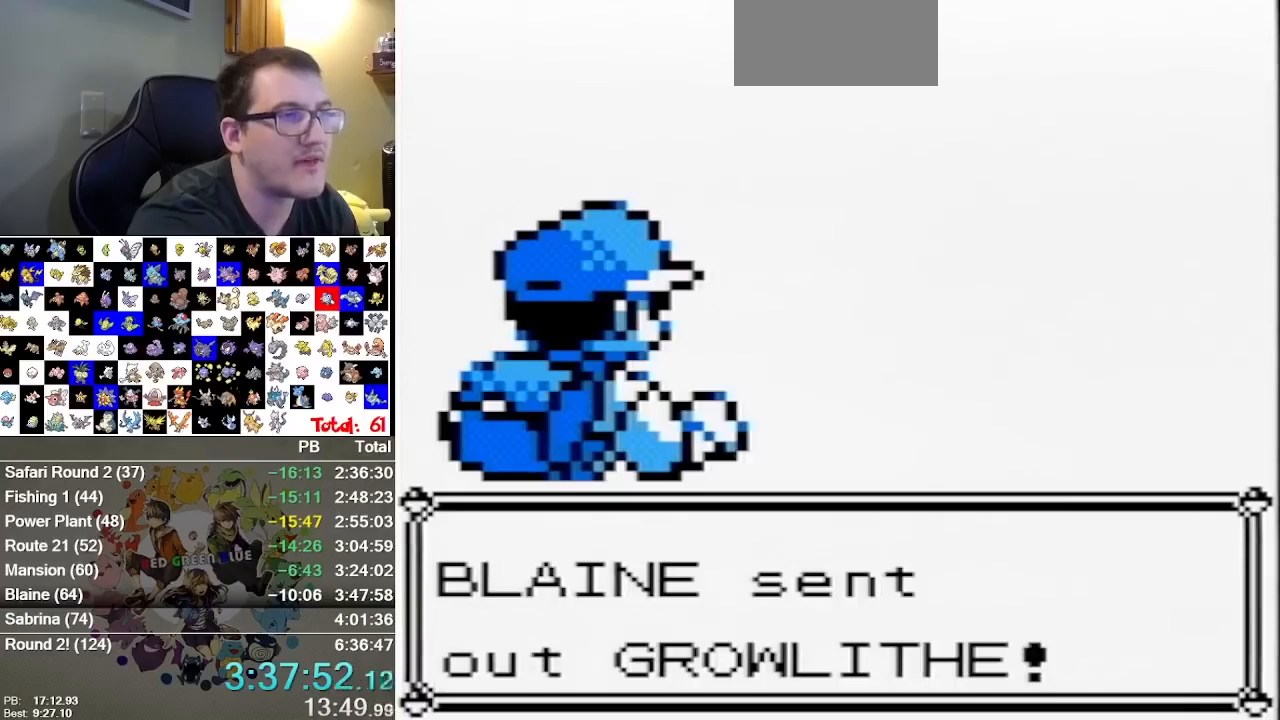
{"buttons": ["B"], "events": [[117, "B", "up"], [250, "B", "down"], [383, "B", "up"], [450, "B", "down"]]}